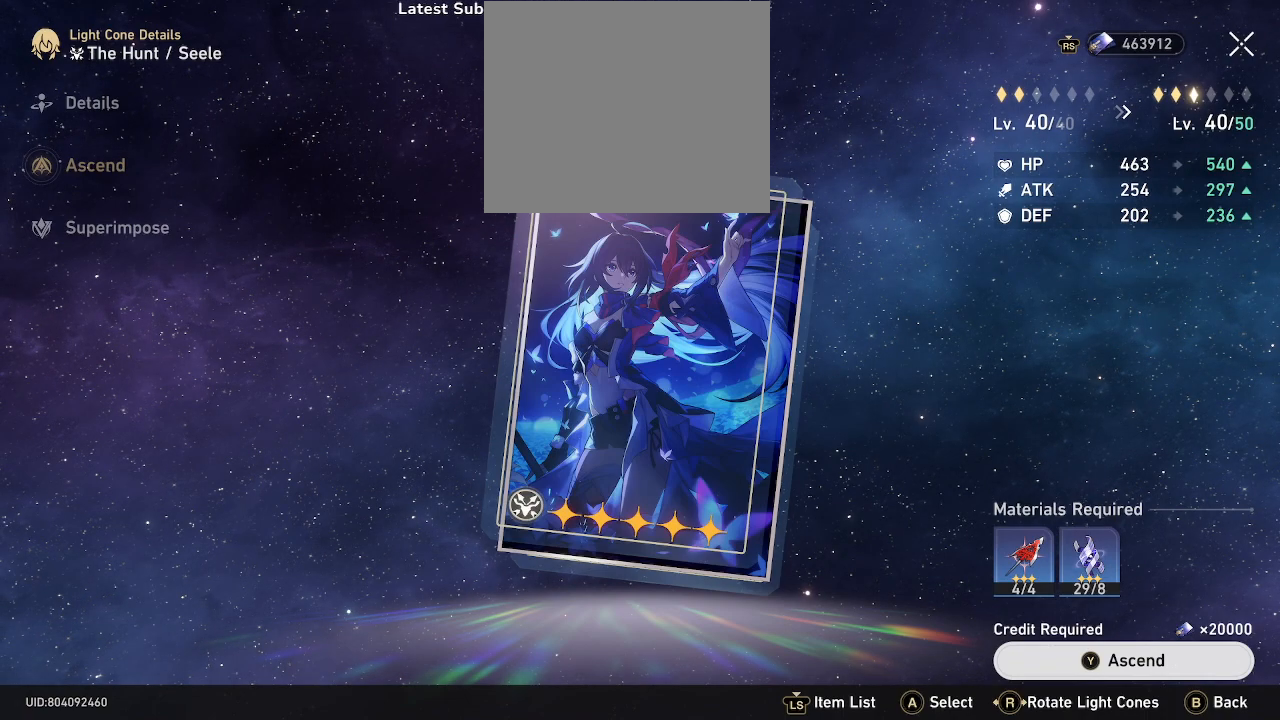
Gameplay with a controller (Xbox layout); each line is a JSON object with the inputs held at the frame after it. "events" lists button and stick changes between this image and that frame as [ms after this image, input, new state], when the widget could be followed in between. Not read: L3 R3.
{"buttons": [], "left_stick": "center", "right_stick": "center", "events": [[100, "Y", "down"], [217, "Y", "up"]]}
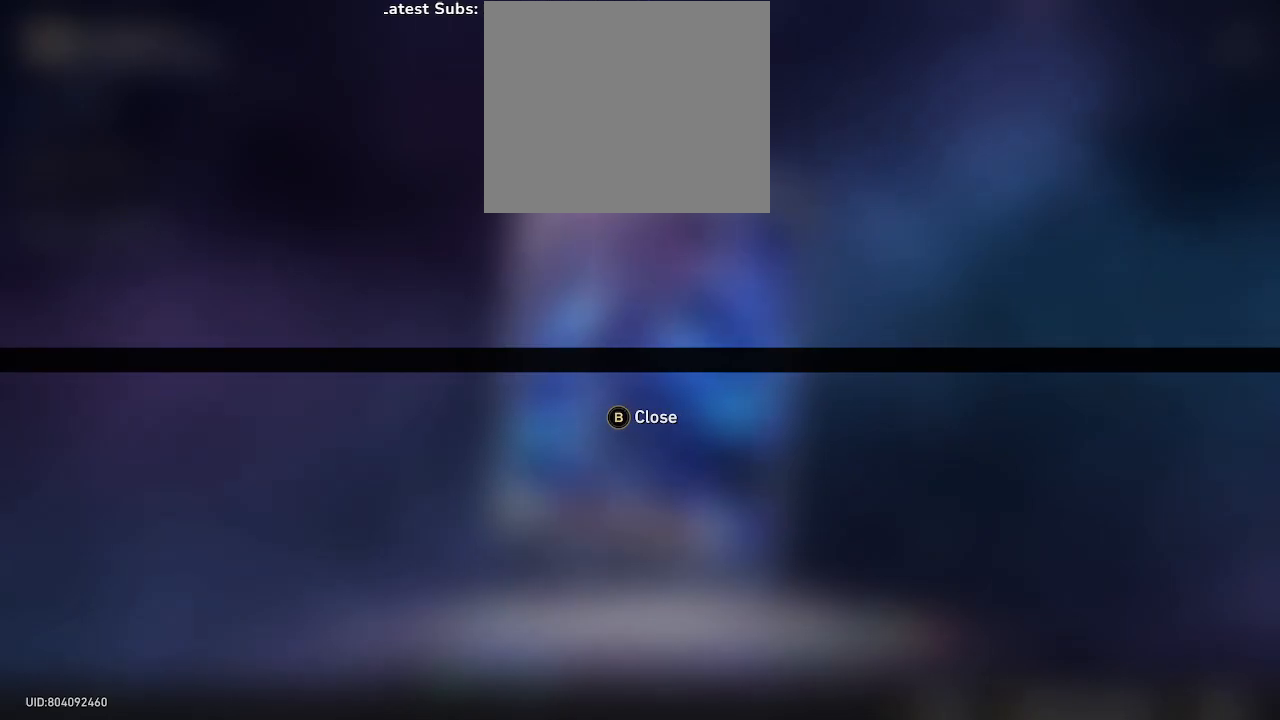
{"buttons": [], "left_stick": "center", "right_stick": "center", "events": []}
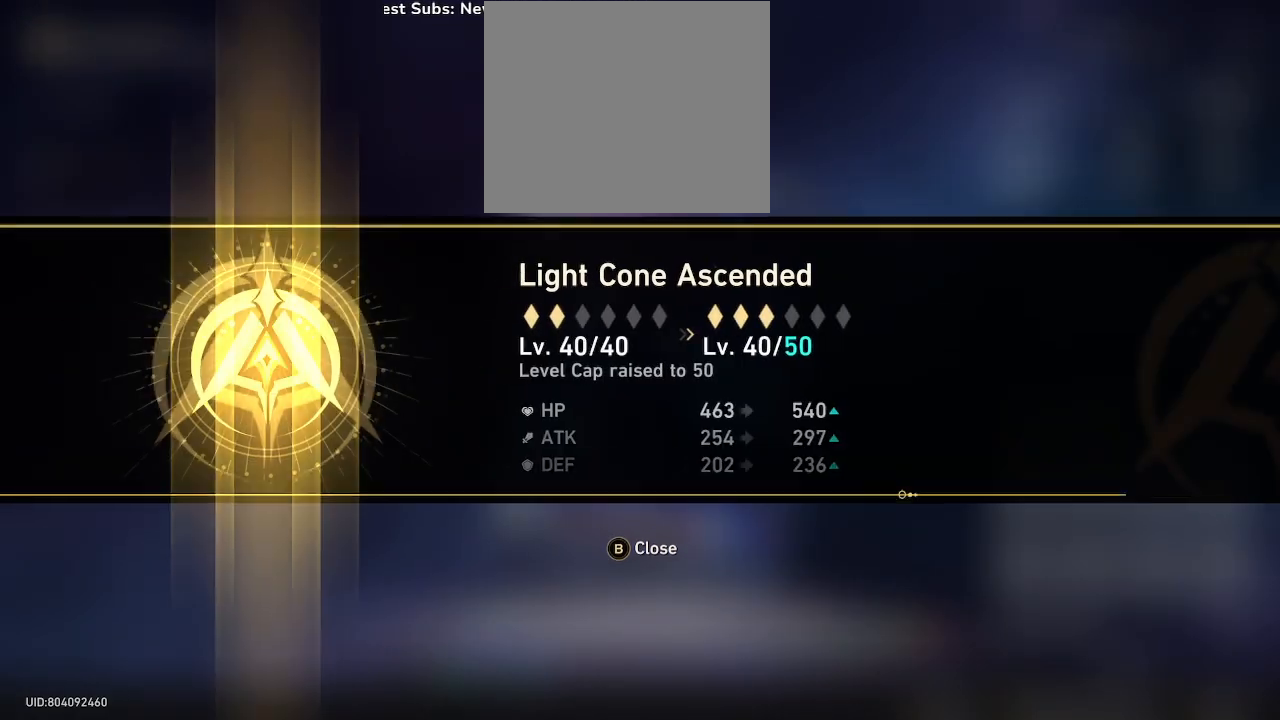
{"buttons": [], "left_stick": "center", "right_stick": "center", "events": []}
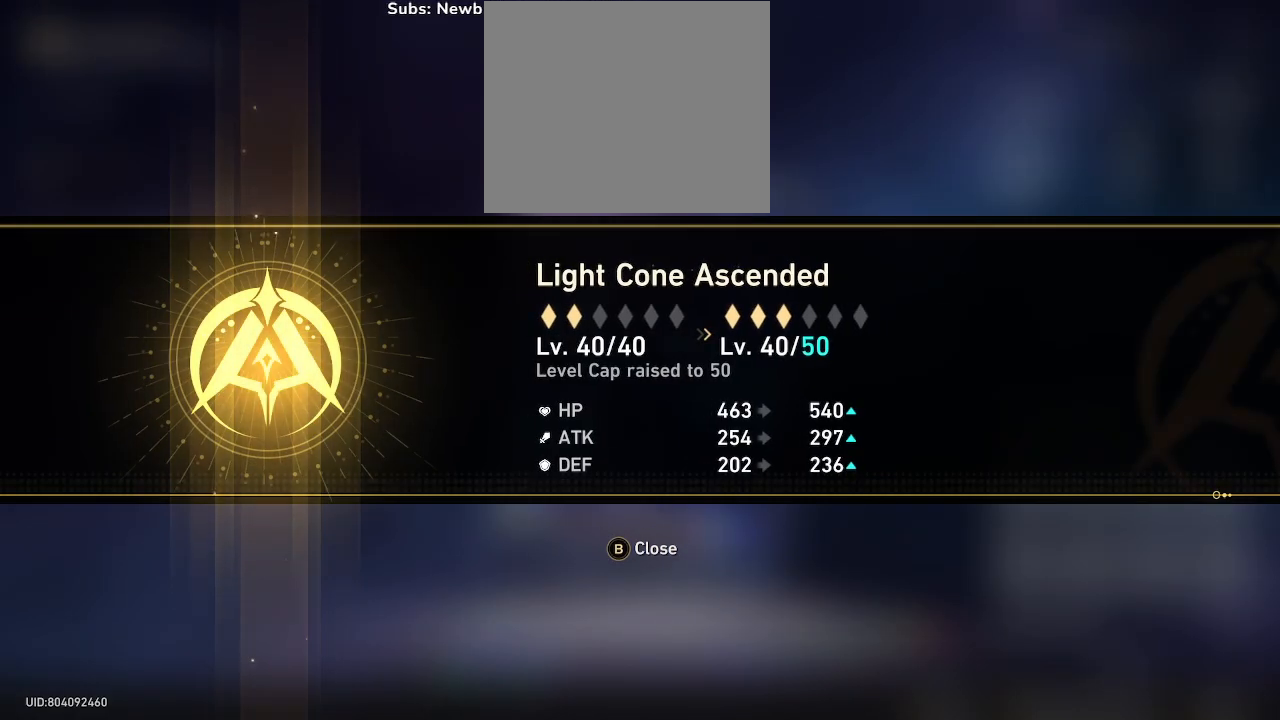
{"buttons": ["B"], "left_stick": "center", "right_stick": "center", "events": [[483, "B", "down"]]}
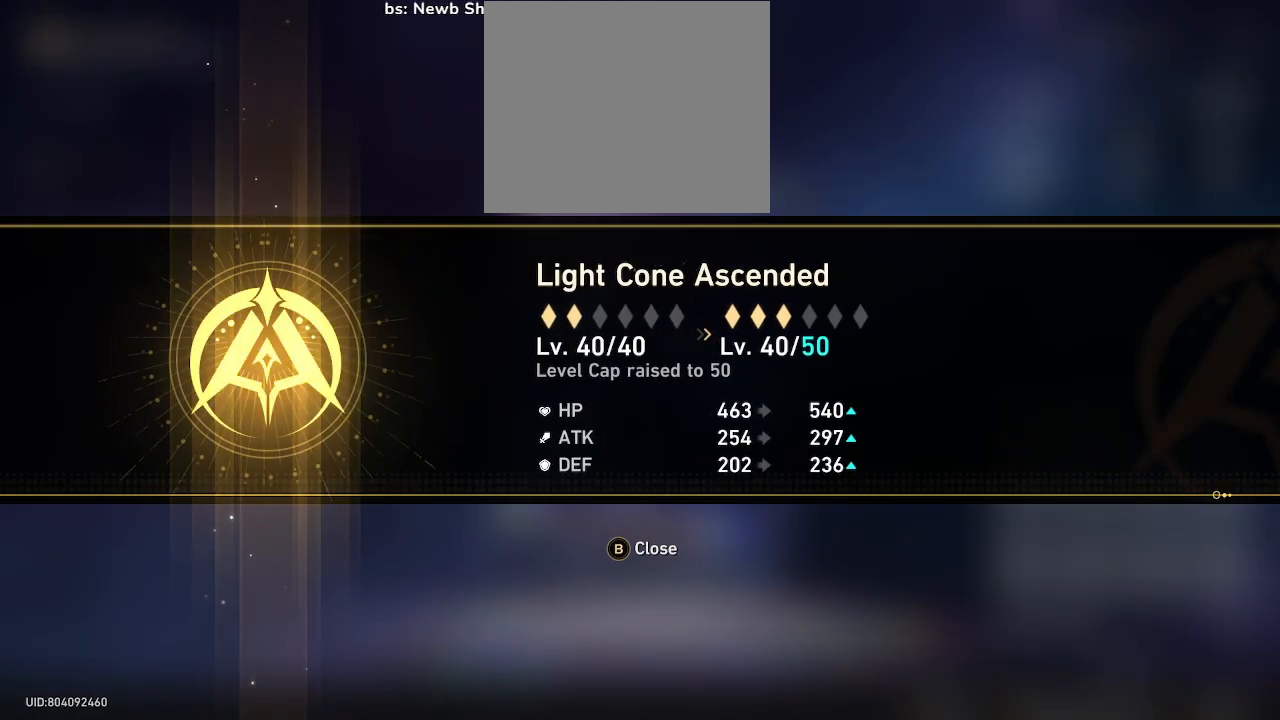
{"buttons": [], "left_stick": "center", "right_stick": "center", "events": [[100, "B", "up"]]}
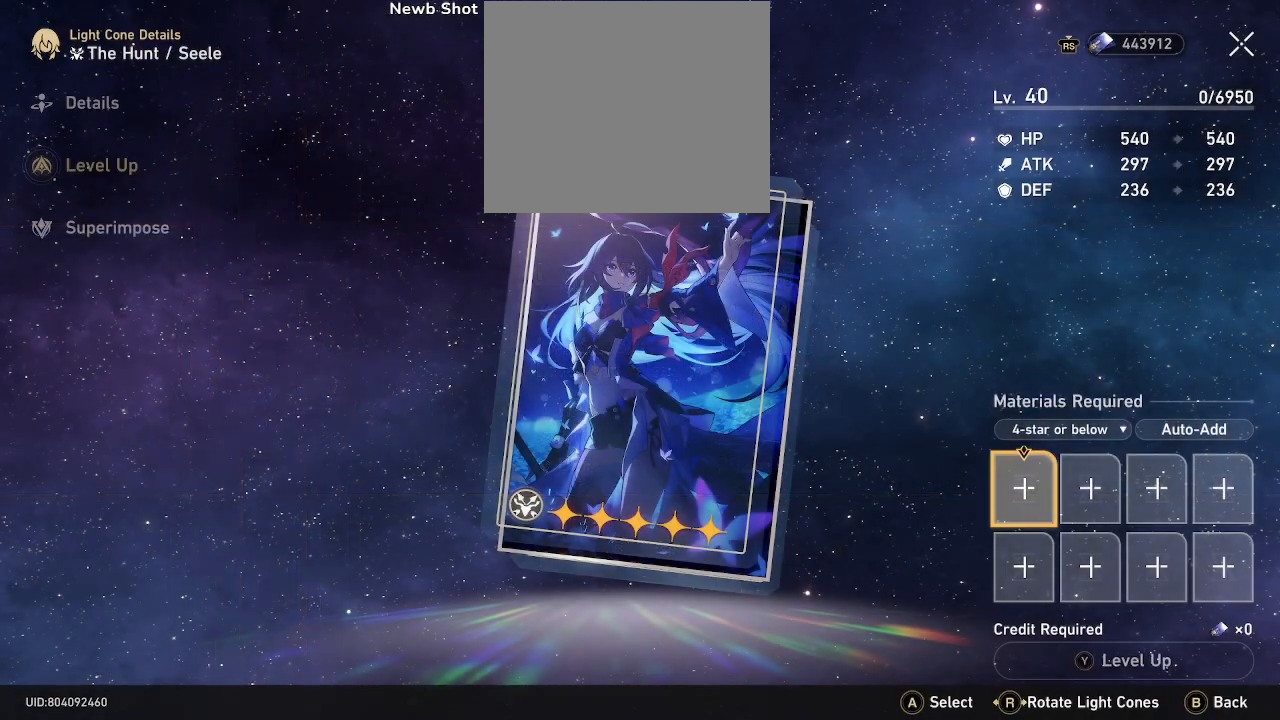
{"buttons": ["A"], "left_stick": "center", "right_stick": "center", "events": [[467, "A", "down"]]}
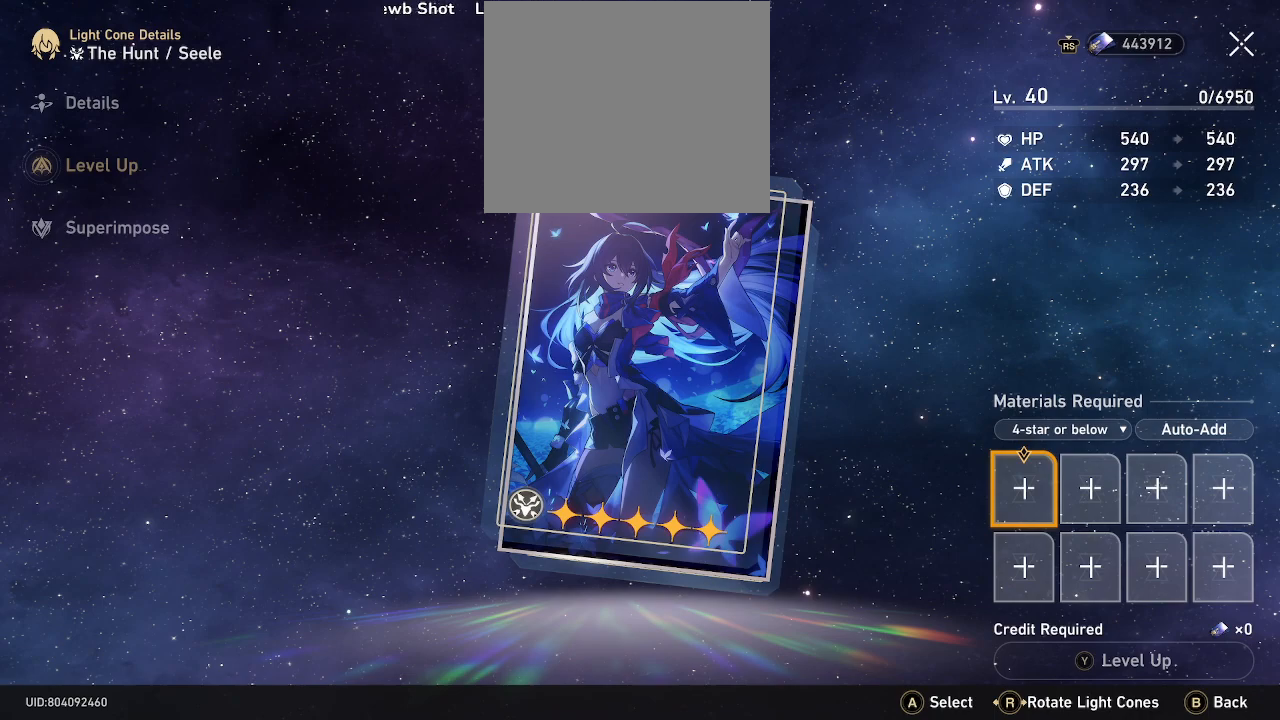
{"buttons": [], "left_stick": "center", "right_stick": "center", "events": [[50, "A", "up"]]}
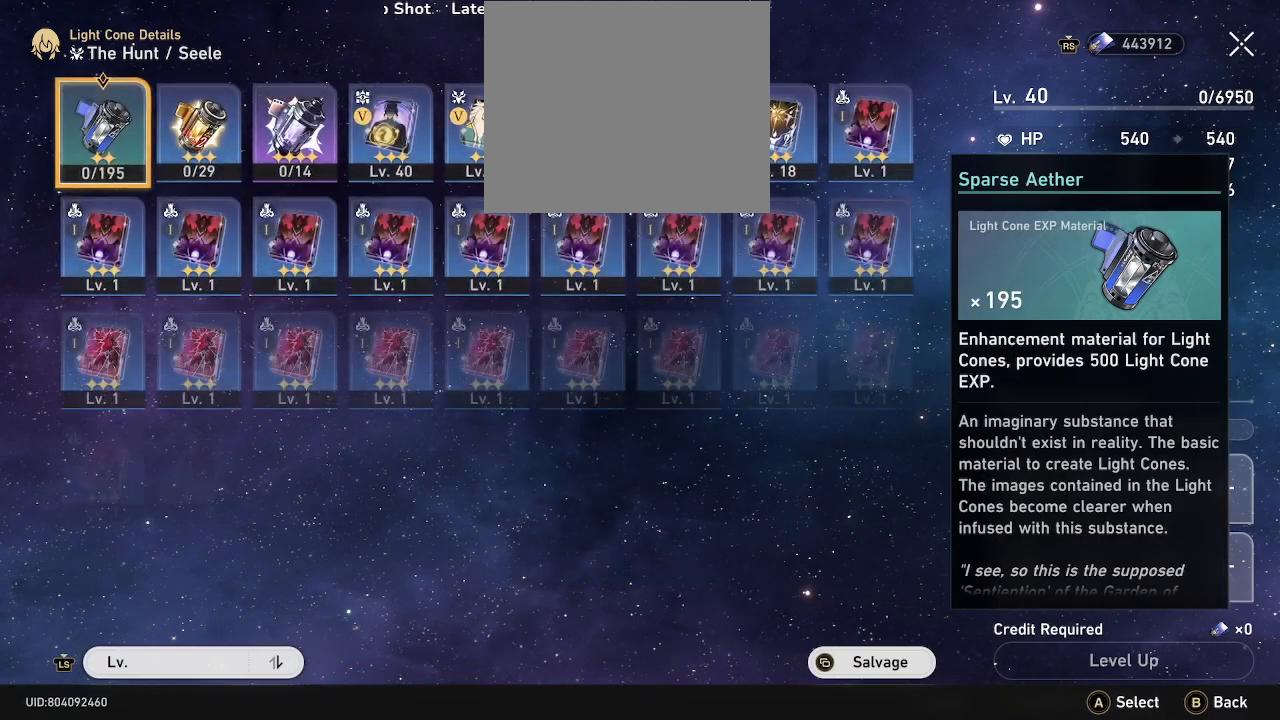
{"buttons": [], "left_stick": "center", "right_stick": "center", "events": []}
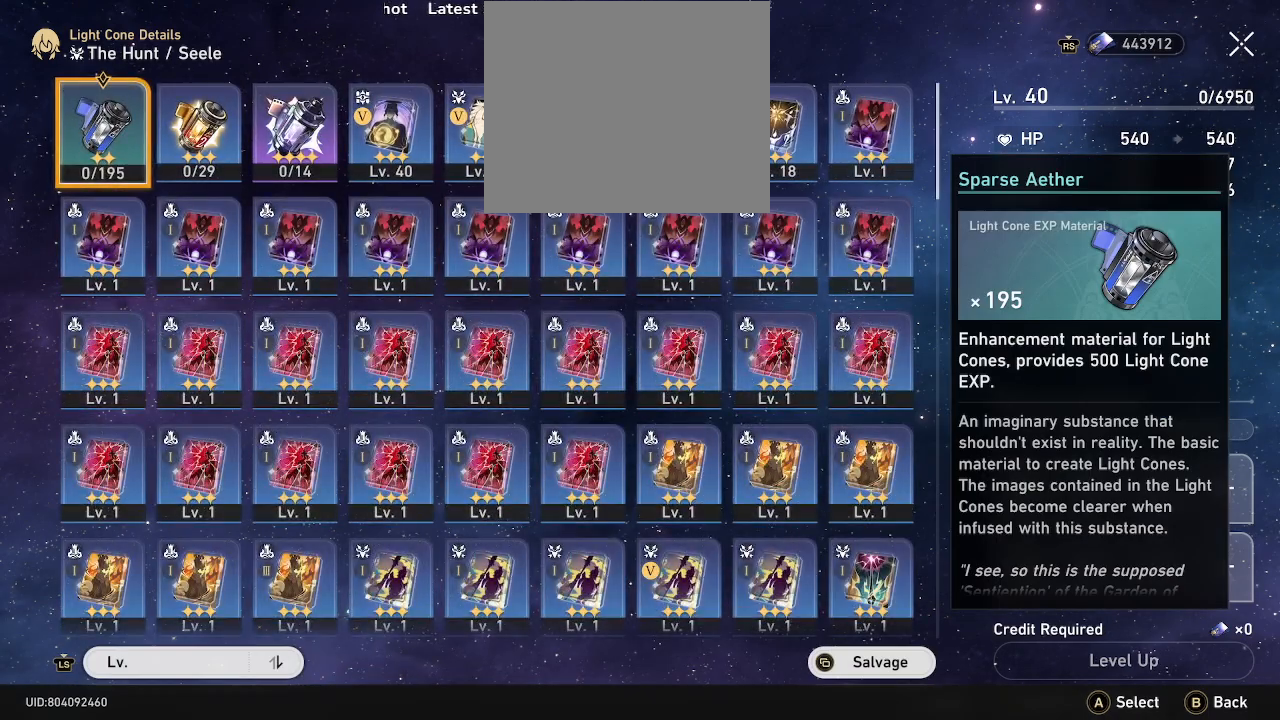
{"buttons": [], "left_stick": "right", "right_stick": "center", "events": [[183, "left_stick", "right"], [300, "left_stick", "center"], [483, "left_stick", "right"]]}
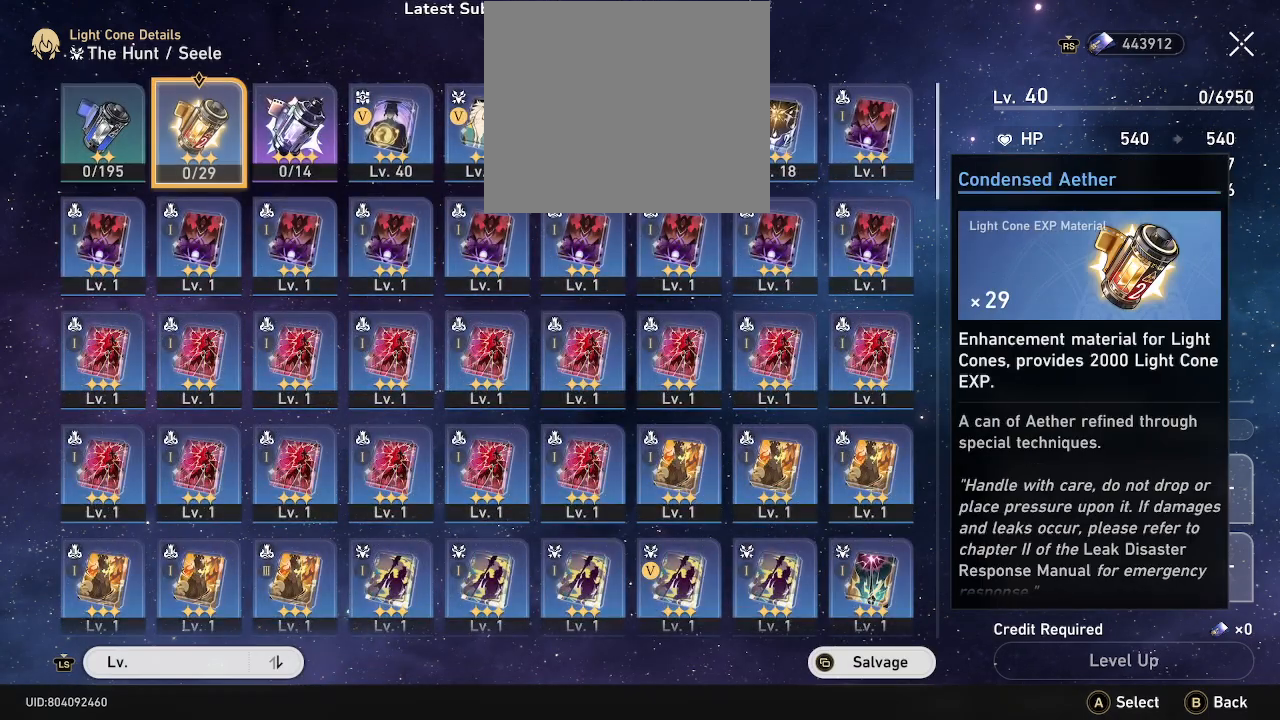
{"buttons": [], "left_stick": "center", "right_stick": "center", "events": [[83, "left_stick", "center"], [367, "A", "down"], [433, "A", "up"]]}
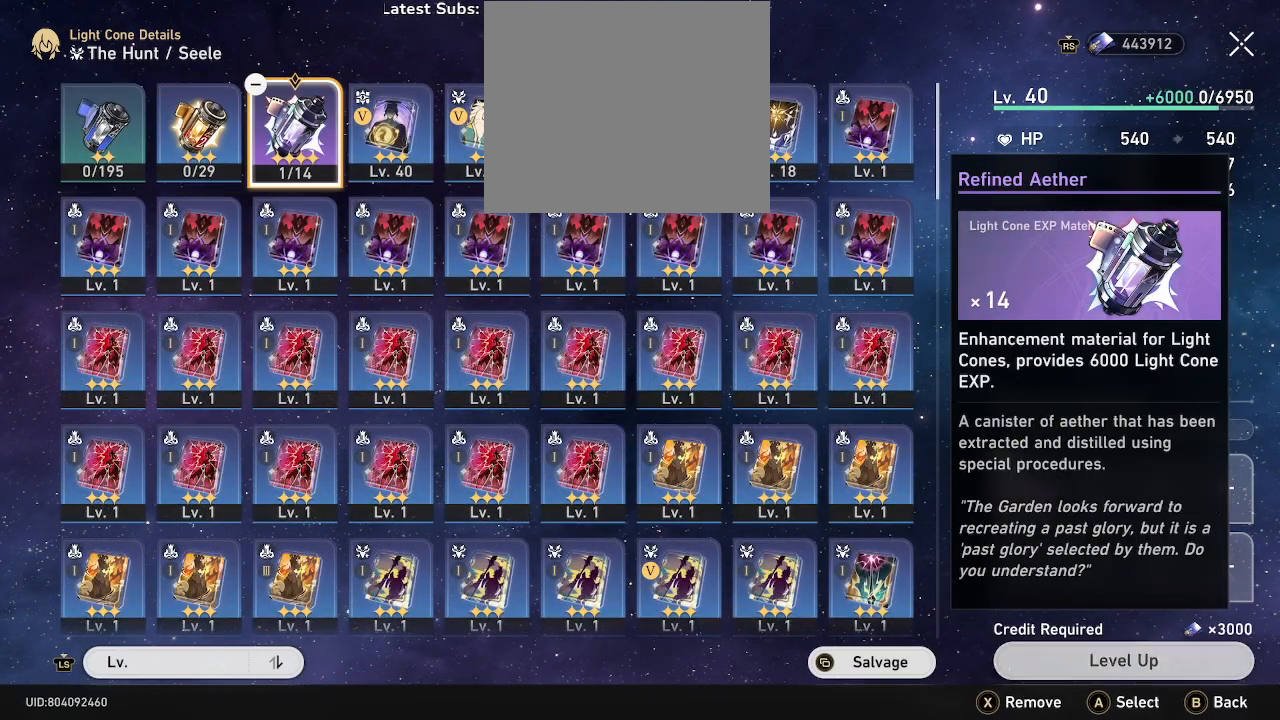
{"buttons": [], "left_stick": "center", "right_stick": "center", "events": [[100, "A", "down"], [200, "A", "up"], [417, "A", "down"], [500, "A", "up"]]}
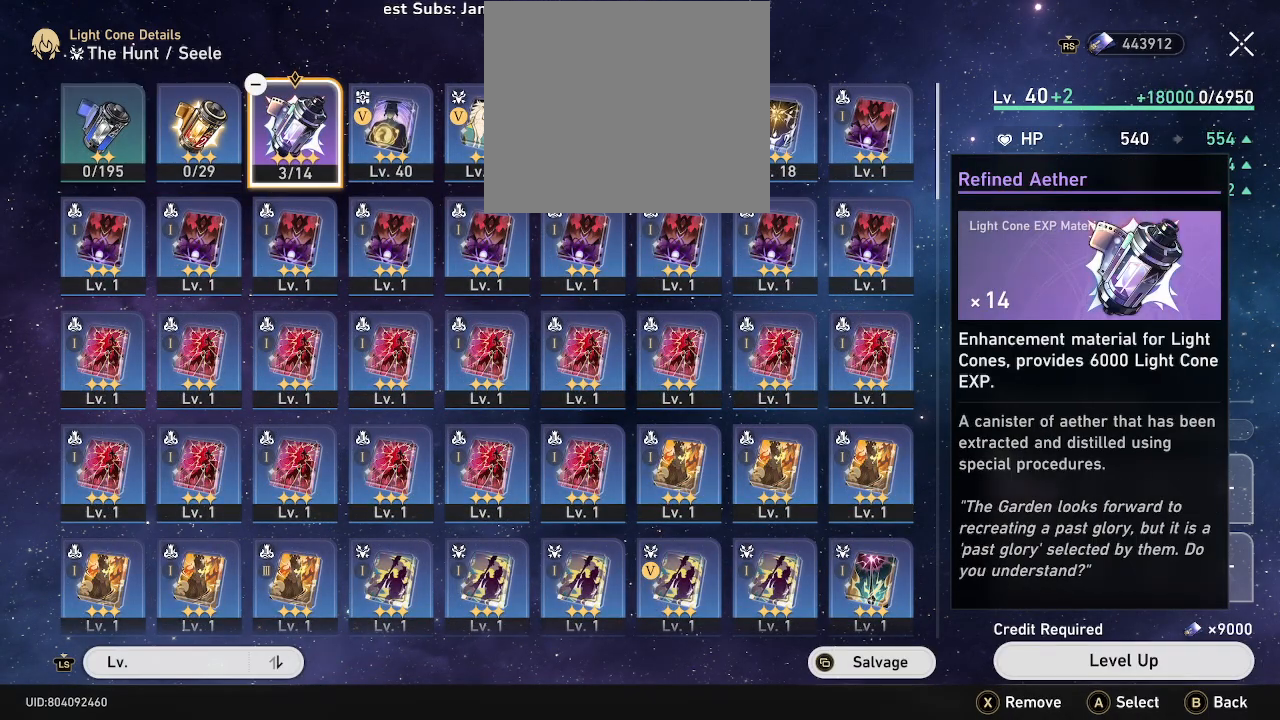
{"buttons": ["A"], "left_stick": "center", "right_stick": "center", "events": [[100, "A", "down"], [183, "A", "up"], [300, "A", "down"], [367, "A", "up"], [483, "A", "down"]]}
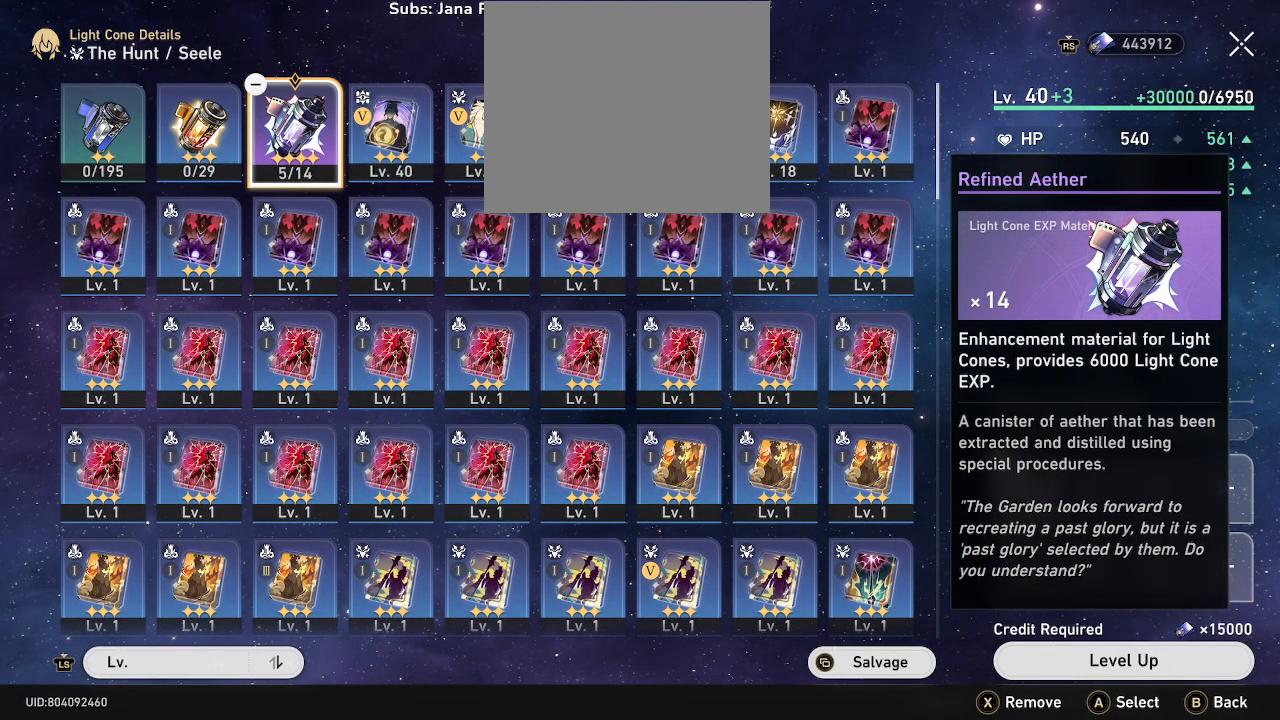
{"buttons": [], "left_stick": "center", "right_stick": "center", "events": [[67, "A", "up"], [150, "A", "down"], [233, "A", "up"], [350, "A", "down"], [450, "A", "up"]]}
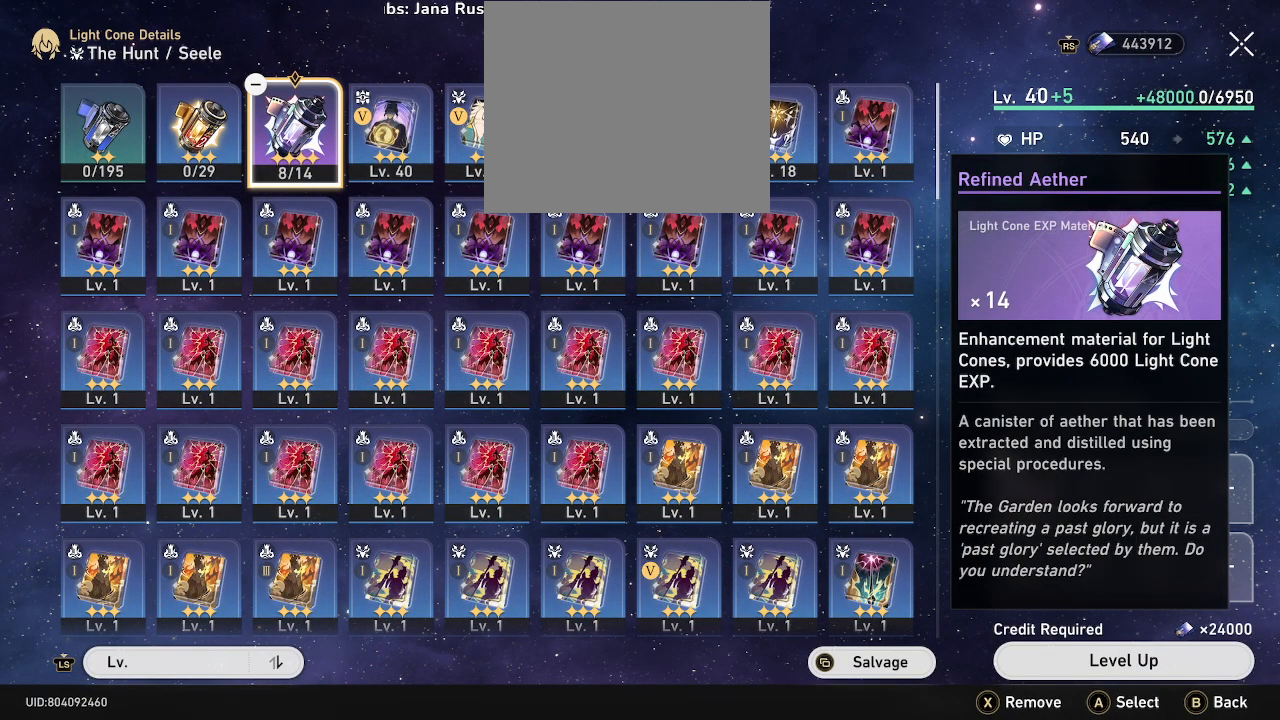
{"buttons": ["A"], "left_stick": "center", "right_stick": "center", "events": [[17, "A", "down"], [100, "A", "up"], [200, "A", "down"], [283, "A", "up"], [467, "A", "down"]]}
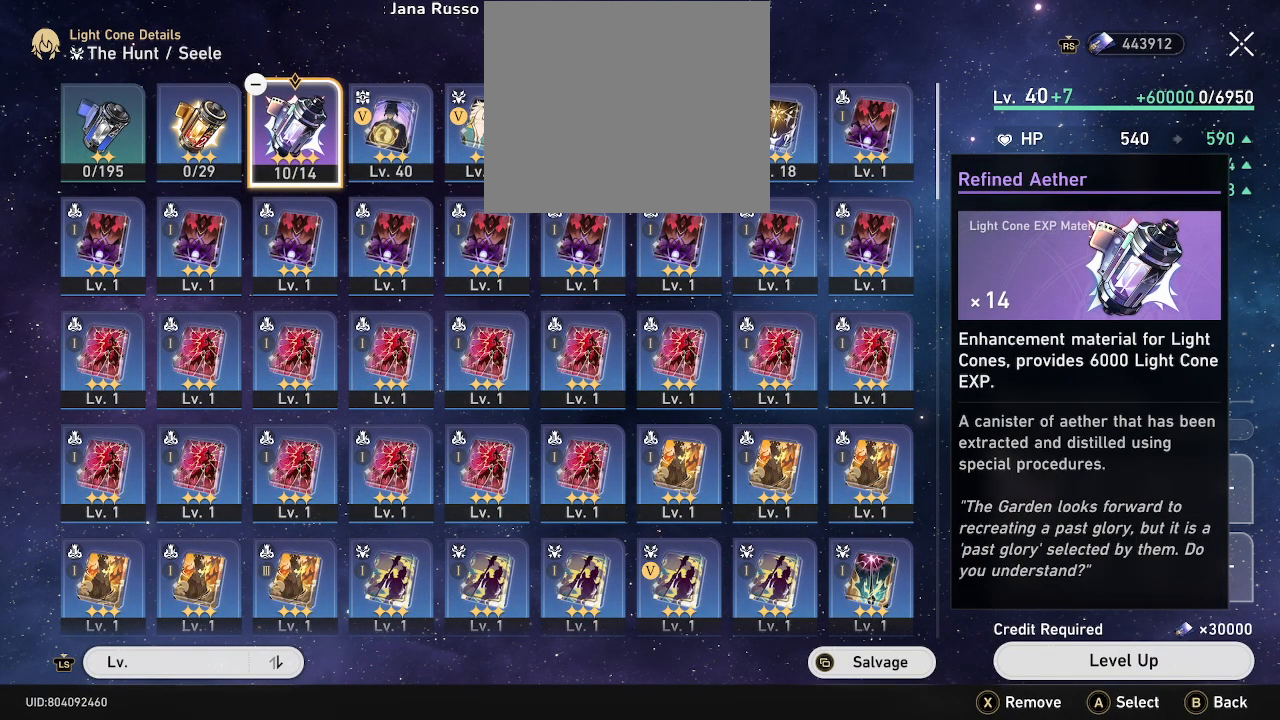
{"buttons": [], "left_stick": "center", "right_stick": "center", "events": [[33, "A", "up"], [300, "A", "down"], [383, "A", "up"]]}
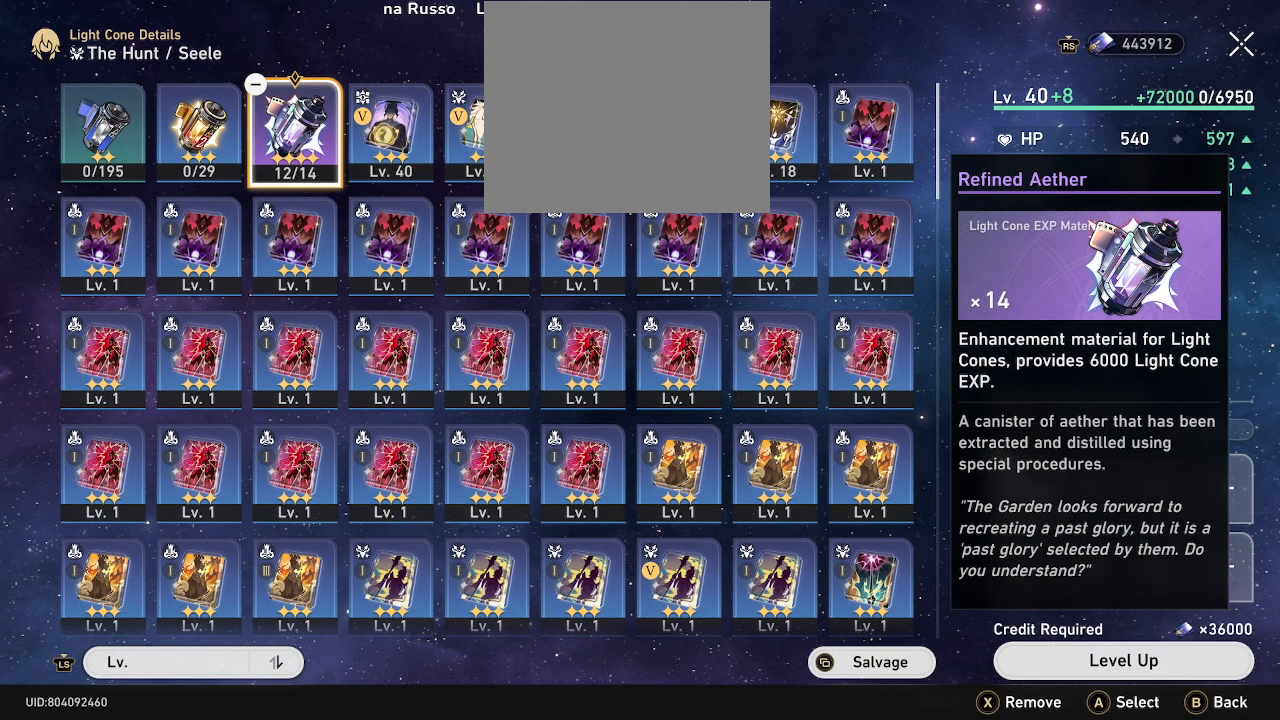
{"buttons": [], "left_stick": "center", "right_stick": "center", "events": [[67, "A", "down"], [133, "A", "up"]]}
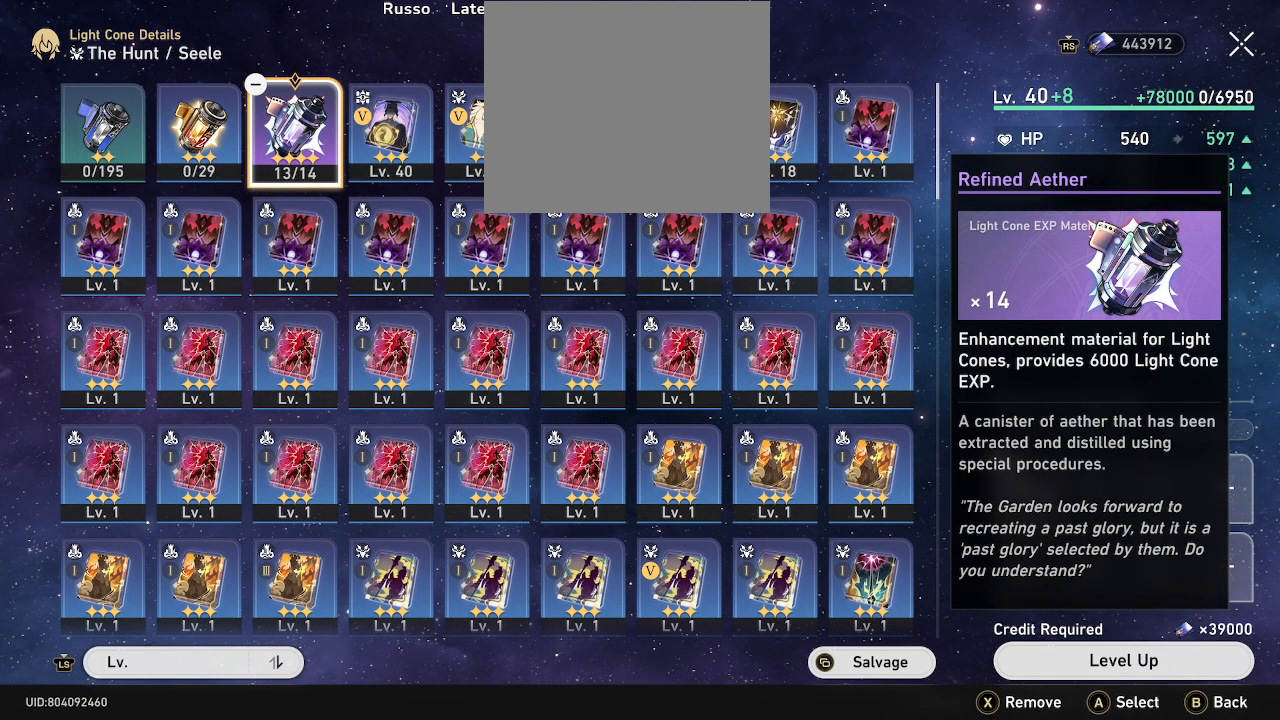
{"buttons": [], "left_stick": "center", "right_stick": "center", "events": [[100, "A", "down"], [200, "A", "up"]]}
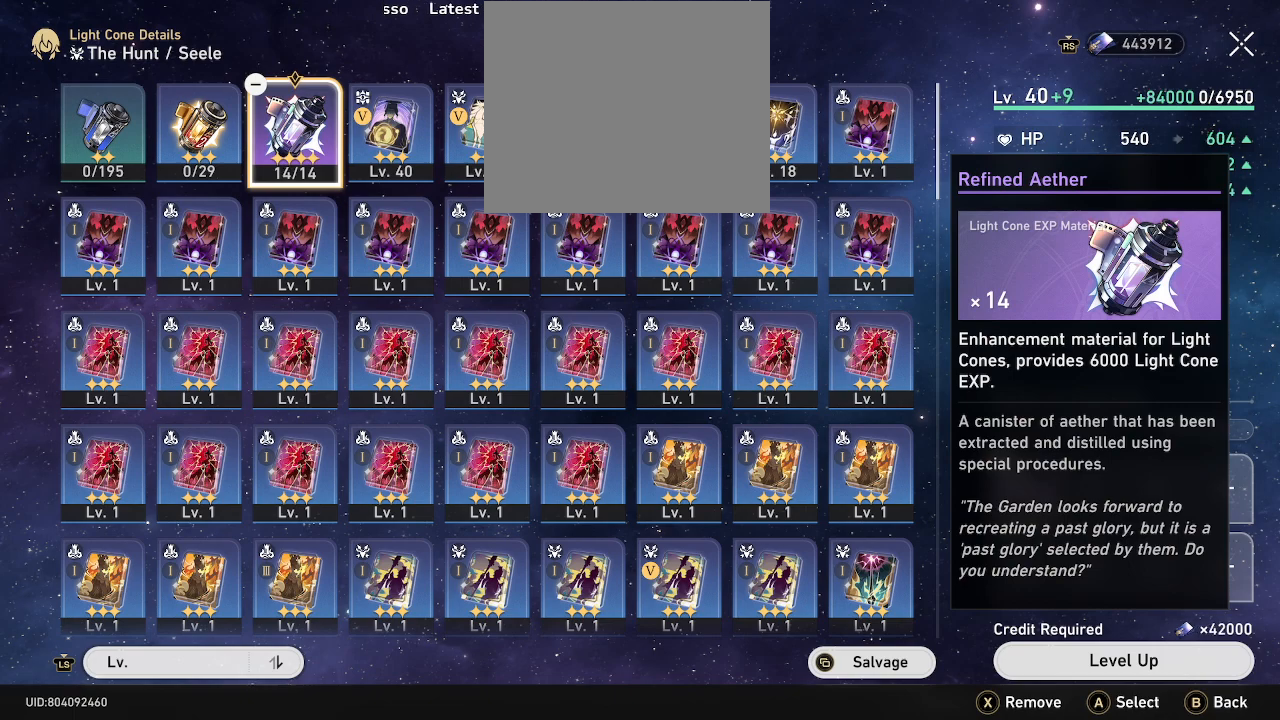
{"buttons": [], "left_stick": "center", "right_stick": "center", "events": [[133, "left_stick", "left"], [250, "left_stick", "center"]]}
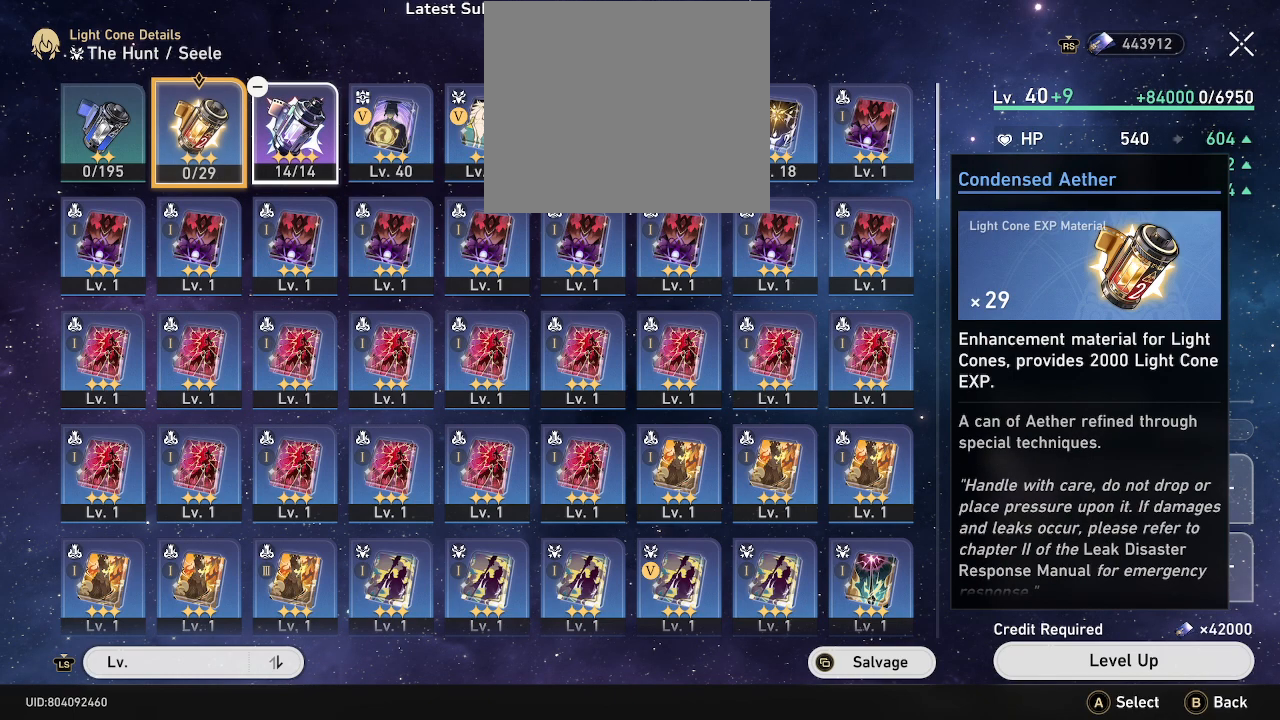
{"buttons": [], "left_stick": "left", "right_stick": "center", "events": [[500, "left_stick", "left"]]}
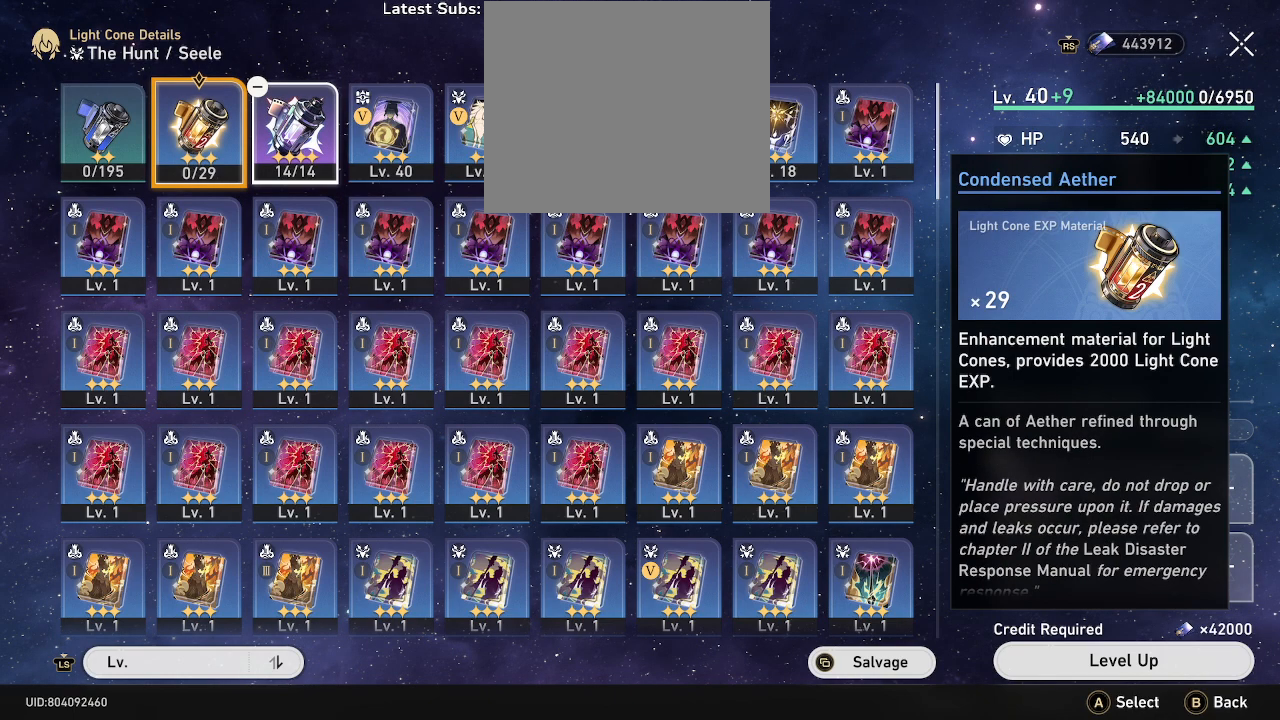
{"buttons": ["A"], "left_stick": "center", "right_stick": "center", "events": [[117, "left_stick", "center"], [400, "A", "down"]]}
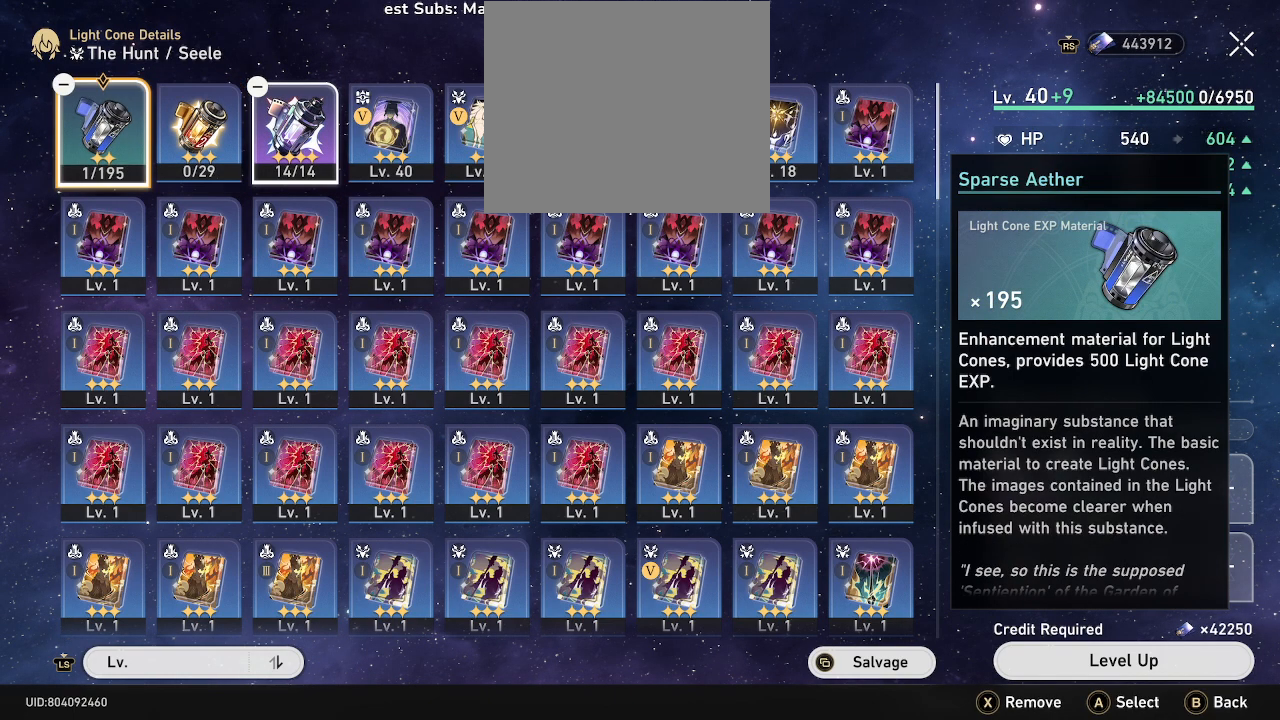
{"buttons": ["A"], "left_stick": "center", "right_stick": "center", "events": [[17, "A", "up"], [117, "A", "down"], [200, "A", "up"], [317, "A", "down"], [400, "A", "up"], [500, "A", "down"]]}
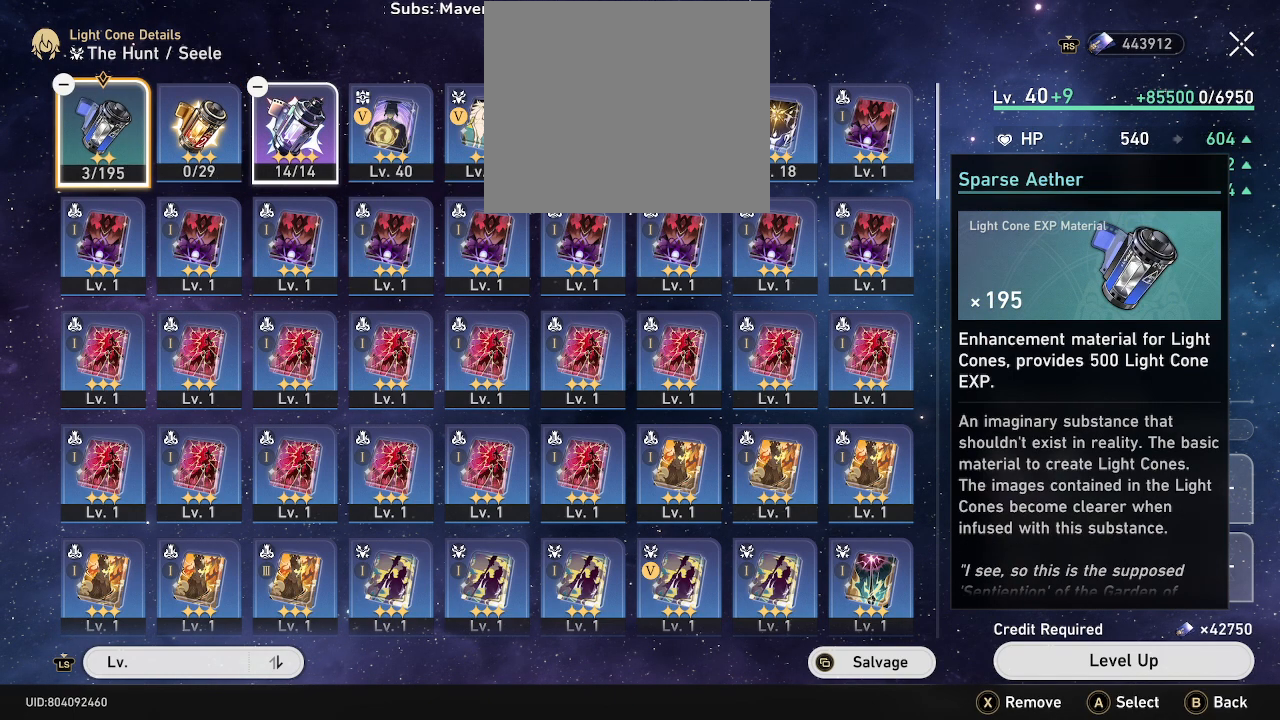
{"buttons": [], "left_stick": "center", "right_stick": "center", "events": [[100, "A", "up"], [183, "A", "down"], [300, "A", "up"], [383, "A", "down"], [483, "A", "up"]]}
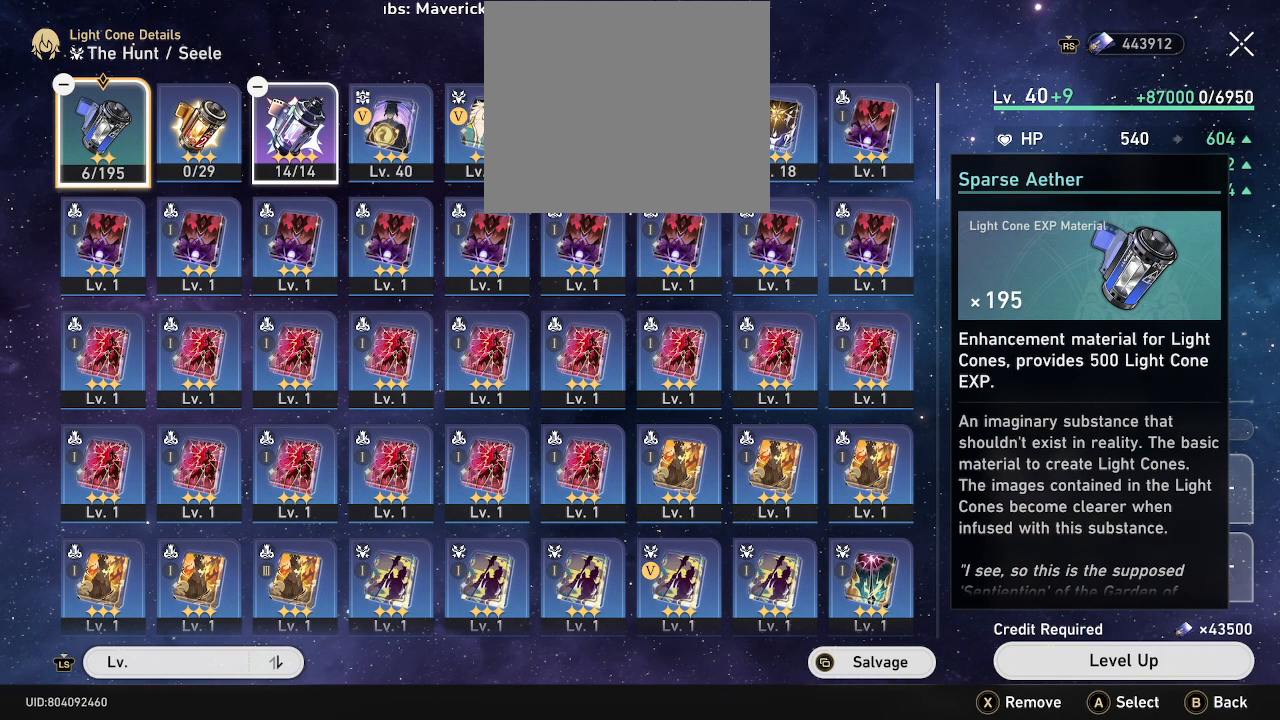
{"buttons": ["A"], "left_stick": "center", "right_stick": "center", "events": [[83, "A", "down"], [217, "A", "up"], [267, "A", "down"], [383, "A", "up"], [467, "A", "down"]]}
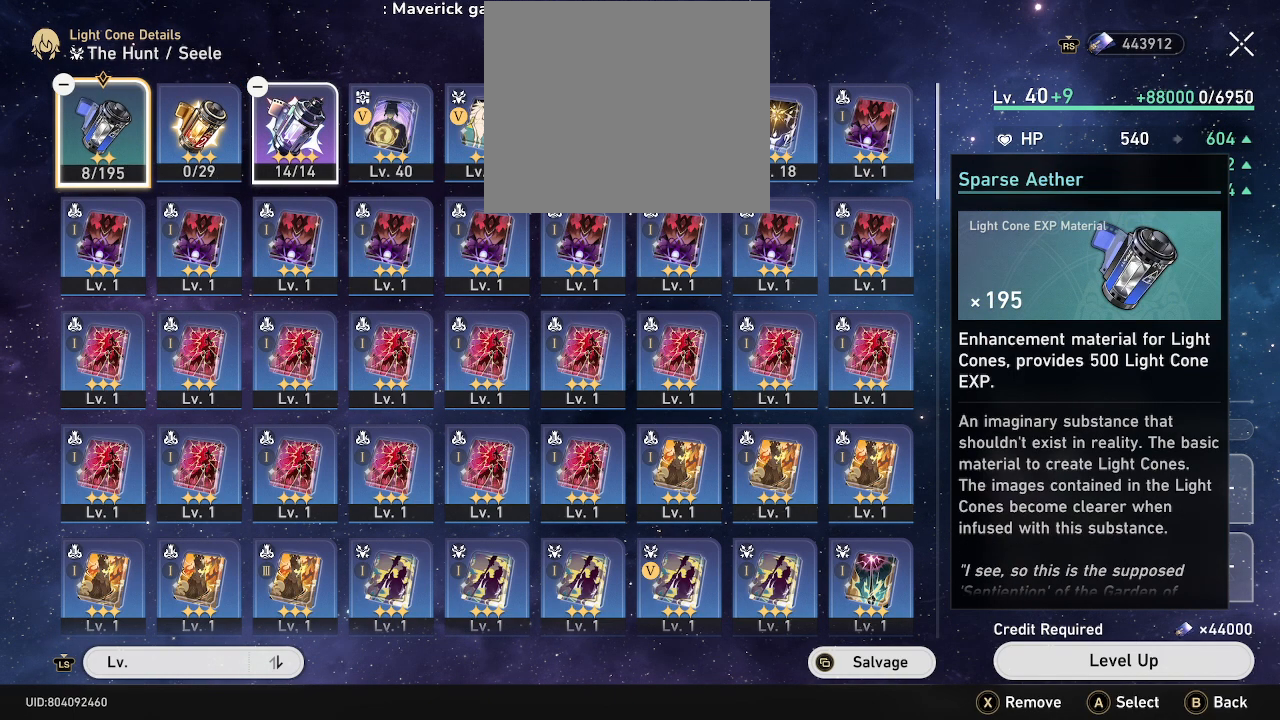
{"buttons": [], "left_stick": "center", "right_stick": "center", "events": [[83, "A", "up"], [167, "A", "down"], [267, "A", "up"], [367, "A", "down"], [467, "A", "up"]]}
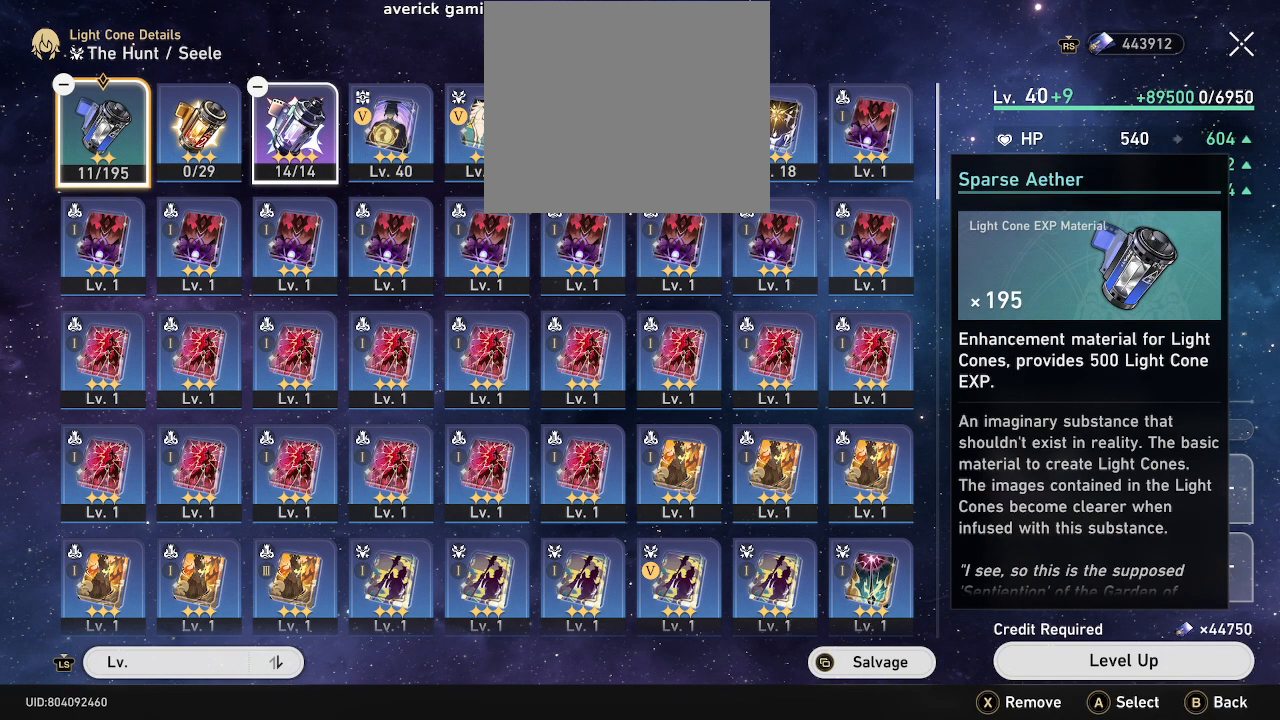
{"buttons": ["A"], "left_stick": "center", "right_stick": "center", "events": [[50, "A", "down"], [150, "A", "up"], [250, "A", "down"], [350, "A", "up"], [450, "A", "down"]]}
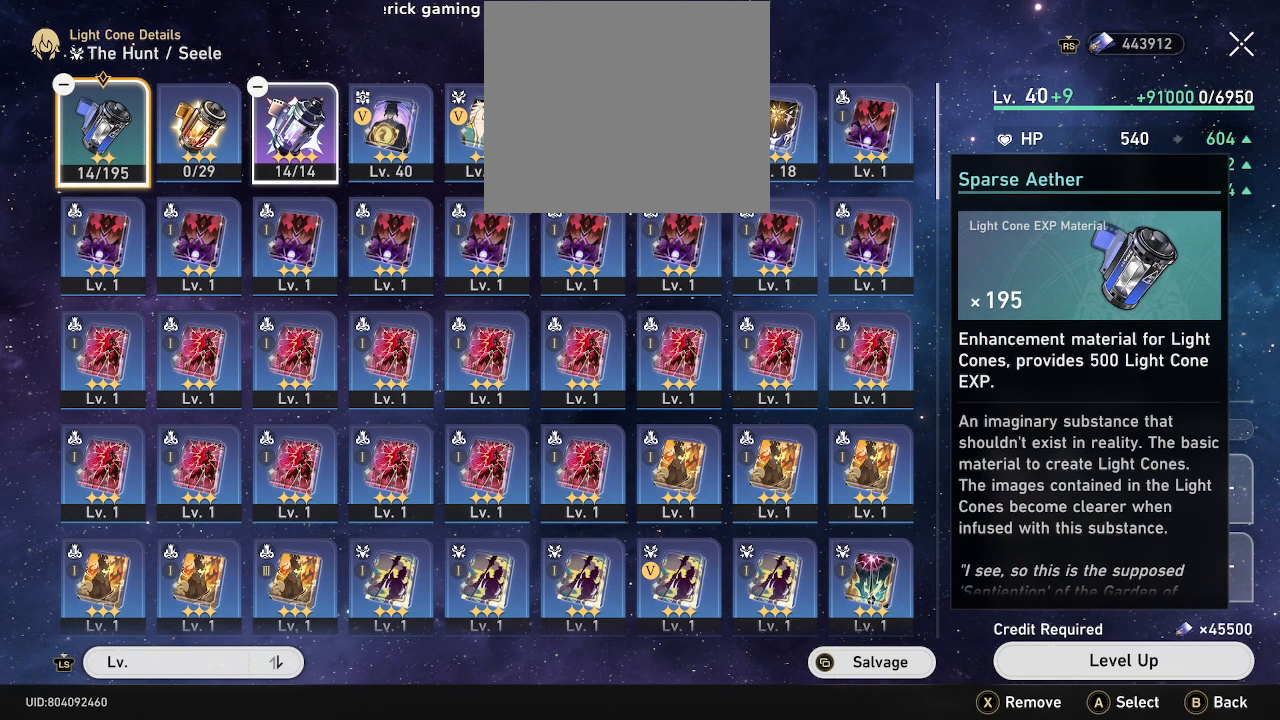
{"buttons": [], "left_stick": "center", "right_stick": "center", "events": [[50, "A", "up"], [133, "A", "down"], [283, "A", "up"], [333, "A", "down"], [433, "A", "up"]]}
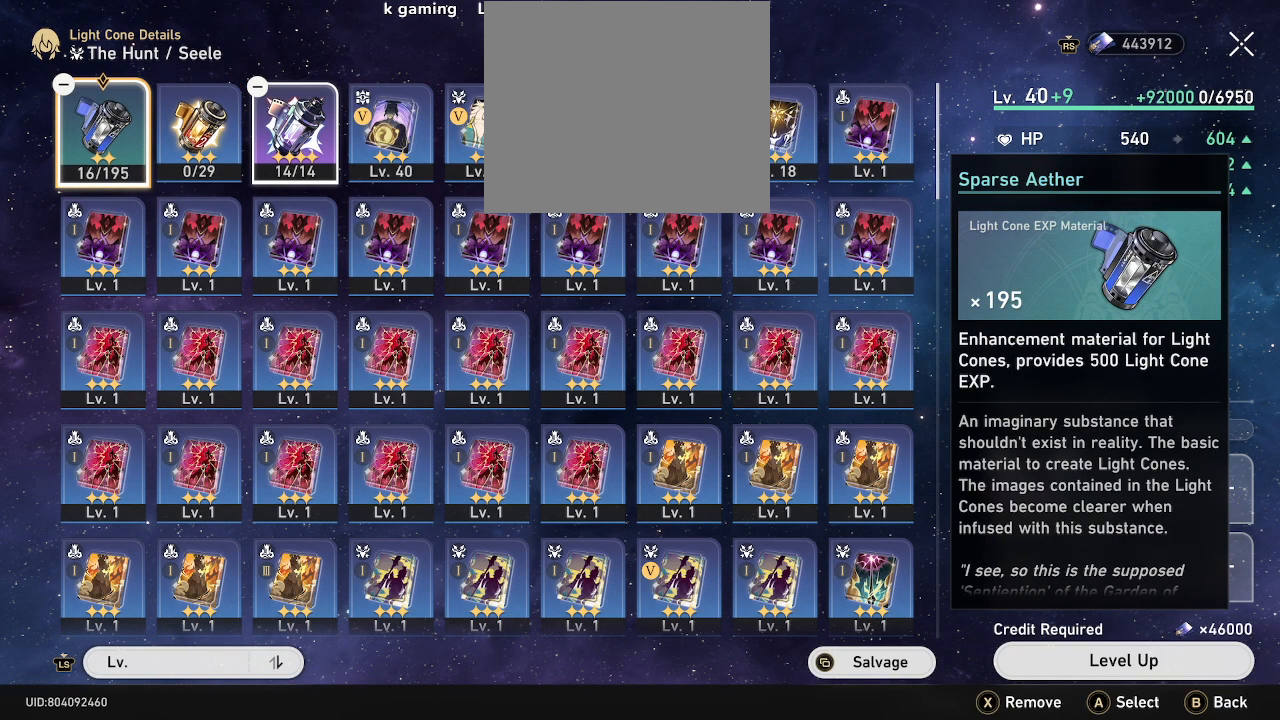
{"buttons": [], "left_stick": "center", "right_stick": "center", "events": [[50, "A", "down"], [167, "A", "up"], [283, "A", "down"], [333, "A", "up"]]}
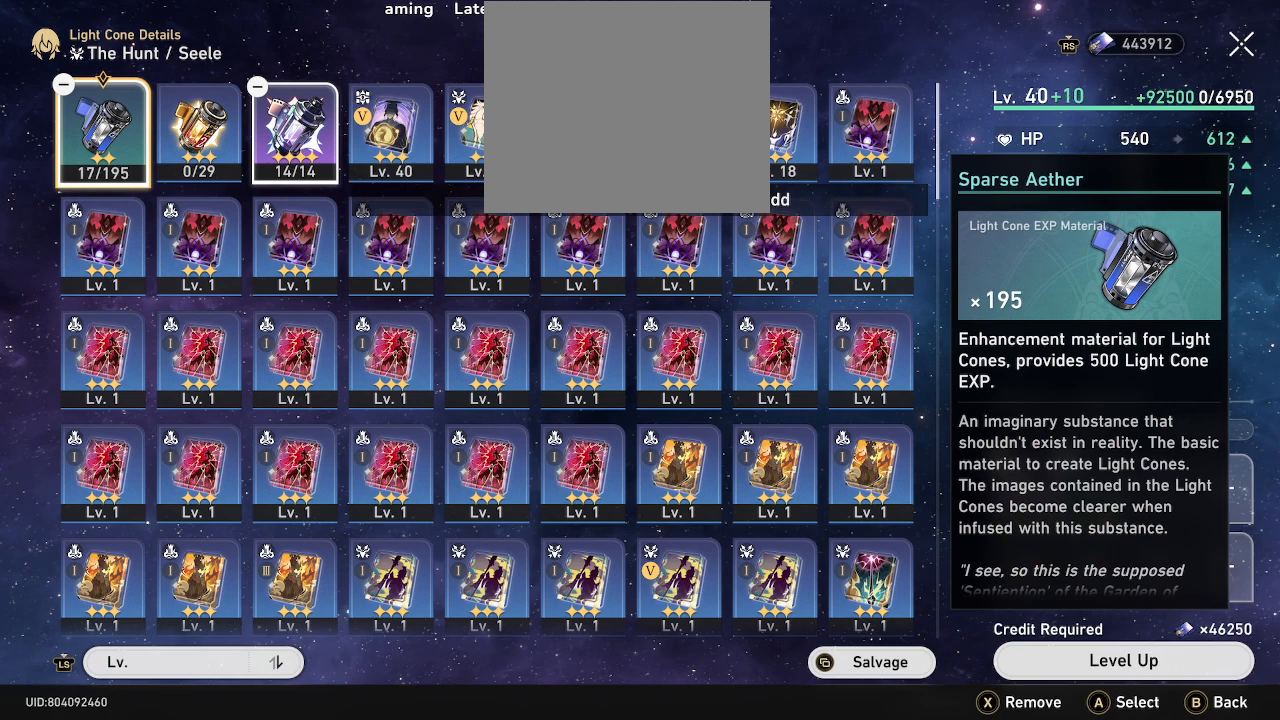
{"buttons": [], "left_stick": "center", "right_stick": "center", "events": [[200, "B", "down"], [317, "B", "up"]]}